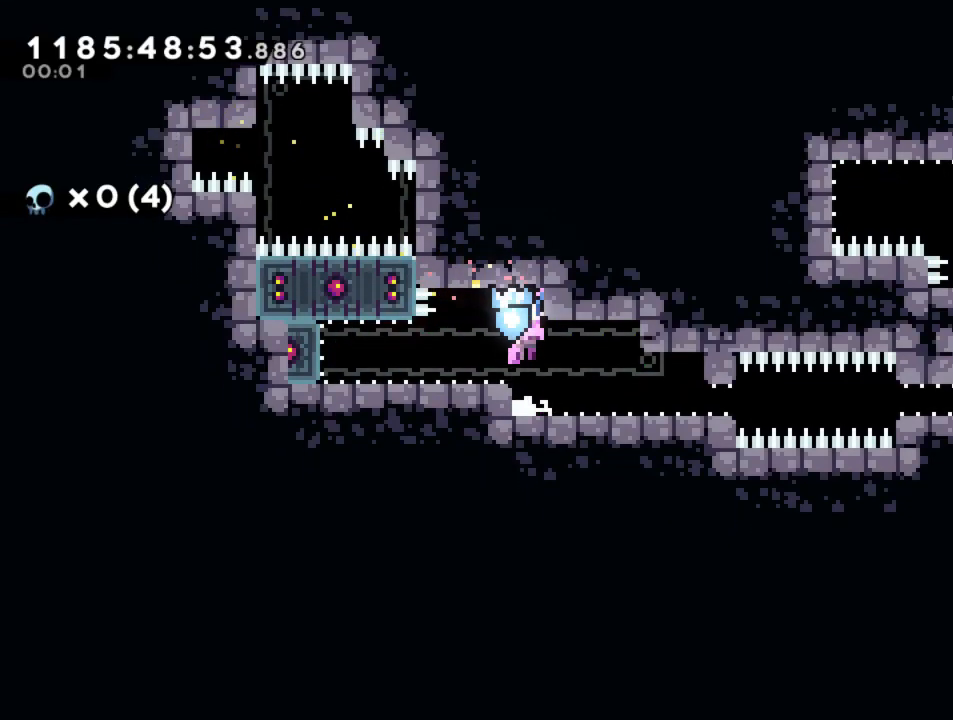
Gameplay with a controller (PlayStation layout); each line is a JSON object with the inputs held at the frame after it (dt_ms = milliseconds from this image to that frame). "events" lists button and stick changes between this image and that frame as [ms after this image, input, new state], when the widget could be followed in between. Not read: L1 R3.
{"dt_ms": 500, "buttons": ["CROSS", "SQUARE"], "left_stick": "down-right", "right_stick": "center", "events": [[150, "left_stick", "down-left"], [167, "SQUARE", "down"], [267, "CROSS", "up"], [283, "SQUARE", "up"], [350, "left_stick", "down-right"], [383, "CROSS", "down"], [433, "SQUARE", "down"]]}
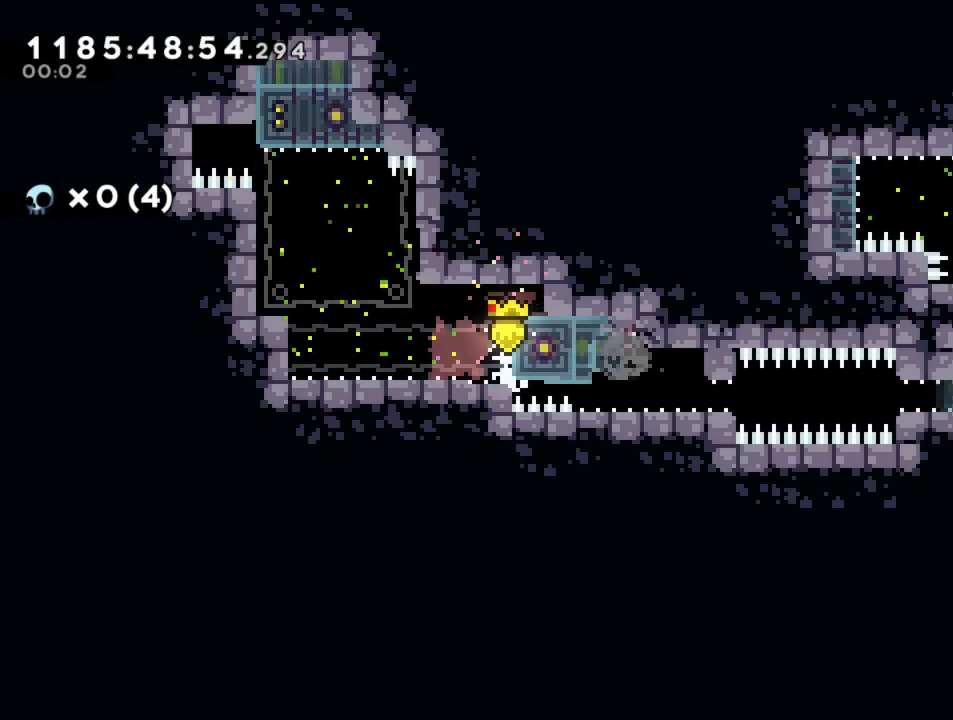
{"dt_ms": 500, "buttons": ["CROSS"], "left_stick": "center", "right_stick": "center", "events": [[50, "CROSS", "up"], [83, "SQUARE", "up"], [167, "left_stick", "center"], [500, "CROSS", "down"]]}
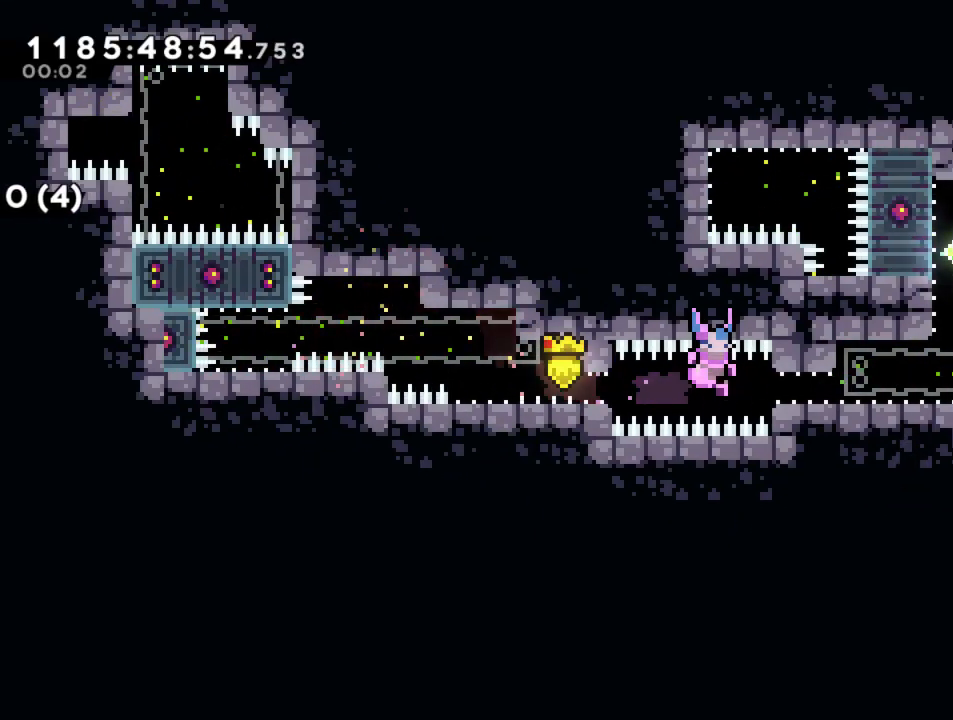
{"dt_ms": 500, "buttons": ["CROSS"], "left_stick": "down", "right_stick": "center", "events": [[83, "CROSS", "up"], [167, "CROSS", "down"], [183, "left_stick", "down"], [250, "CROSS", "up"], [300, "CROSS", "down"], [350, "left_stick", "center"], [400, "CROSS", "up"], [433, "left_stick", "down"], [467, "CROSS", "down"]]}
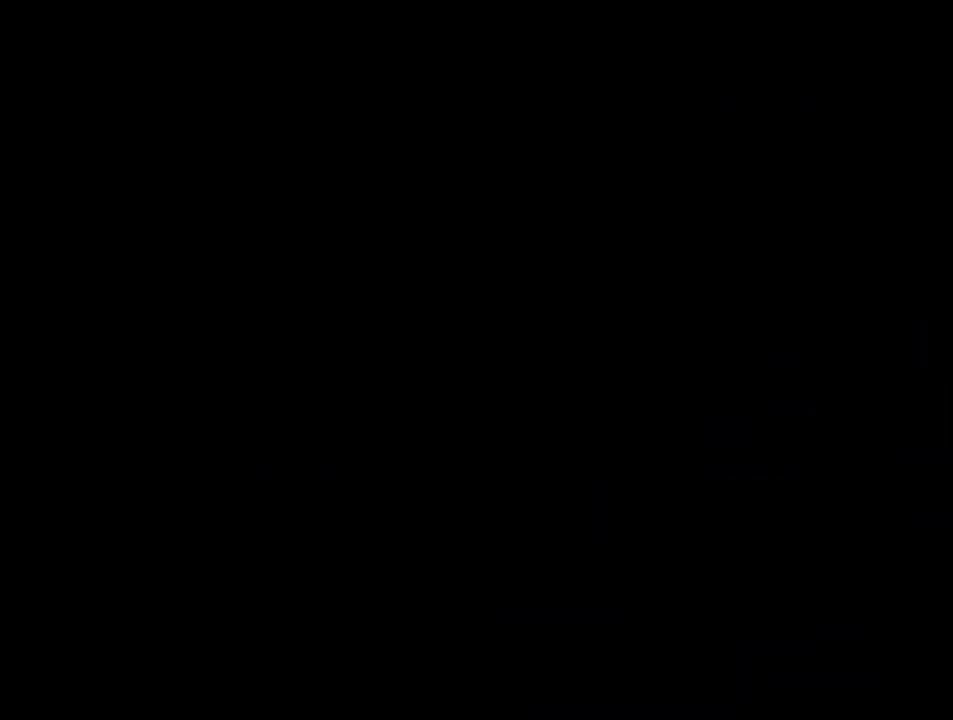
{"dt_ms": 500, "buttons": ["CROSS"], "left_stick": "center", "right_stick": "center", "events": [[67, "CROSS", "up"], [100, "left_stick", "center"], [150, "CROSS", "down"], [233, "CROSS", "up"], [300, "CROSS", "down"], [383, "CROSS", "up"], [467, "CROSS", "down"]]}
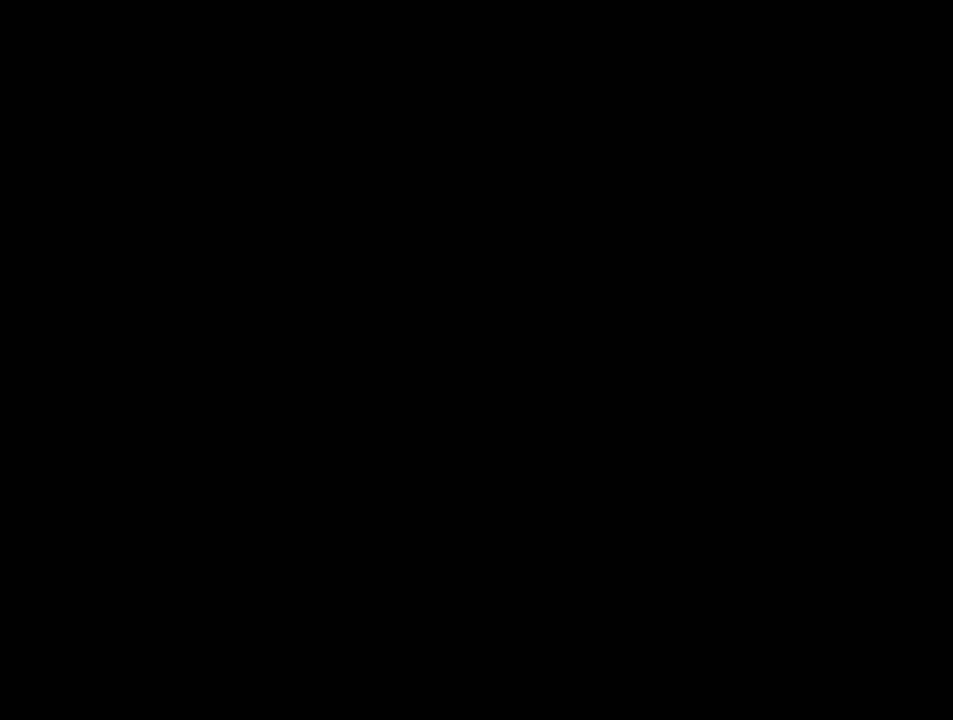
{"dt_ms": 500, "buttons": [], "left_stick": "center", "right_stick": "center", "events": [[33, "CROSS", "up"], [100, "CROSS", "down"], [200, "CROSS", "up"]]}
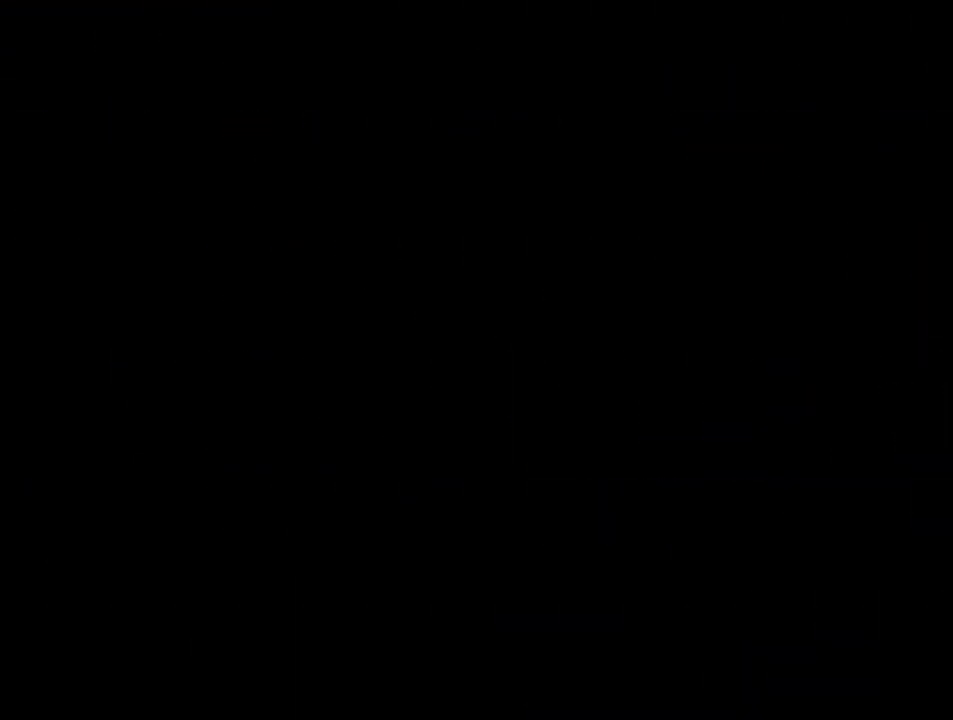
{"dt_ms": 500, "buttons": [], "left_stick": "down", "right_stick": "center", "events": [[17, "left_stick", "down"]]}
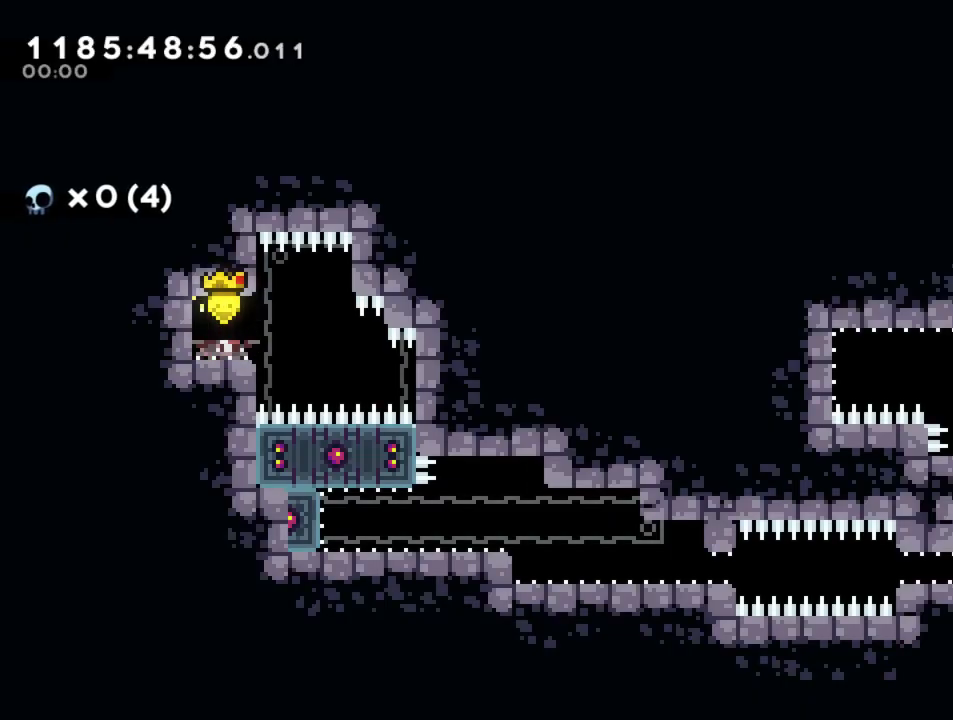
{"dt_ms": 500, "buttons": [], "left_stick": "right", "right_stick": "center"}
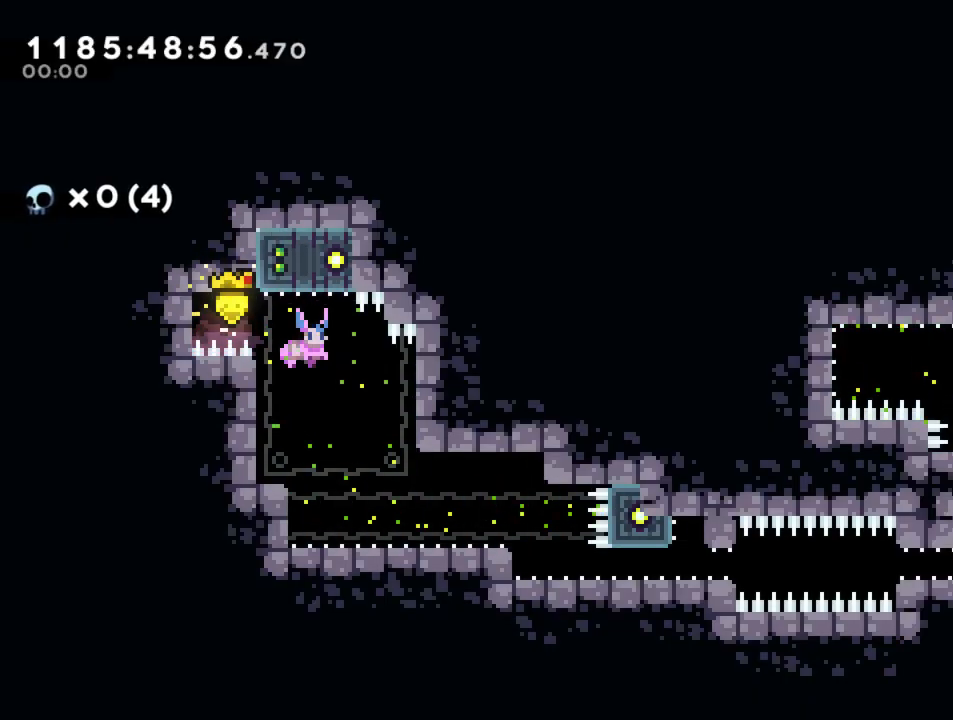
{"dt_ms": 500, "buttons": ["R1", "R2"], "left_stick": "up-right", "right_stick": "center", "events": [[250, "left_stick", "up-right"], [400, "R2", "down"], [433, "R1", "down"]]}
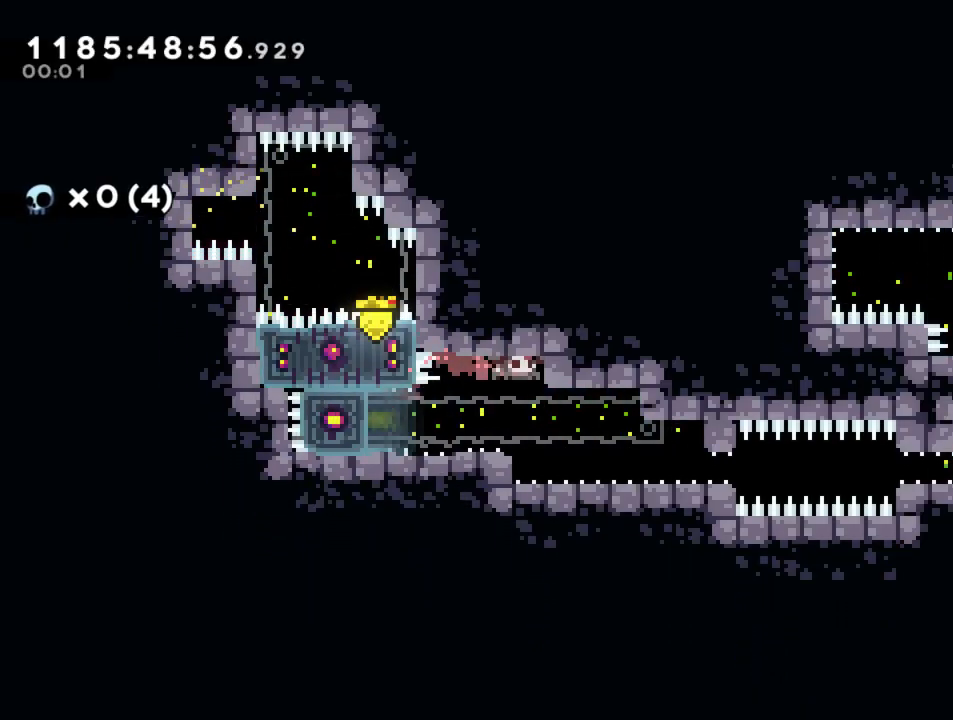
{"dt_ms": 500, "buttons": ["CROSS"], "left_stick": "center", "right_stick": "center", "events": [[17, "R1", "up"], [200, "R2", "up"], [200, "left_stick", "center"], [467, "CROSS", "down"]]}
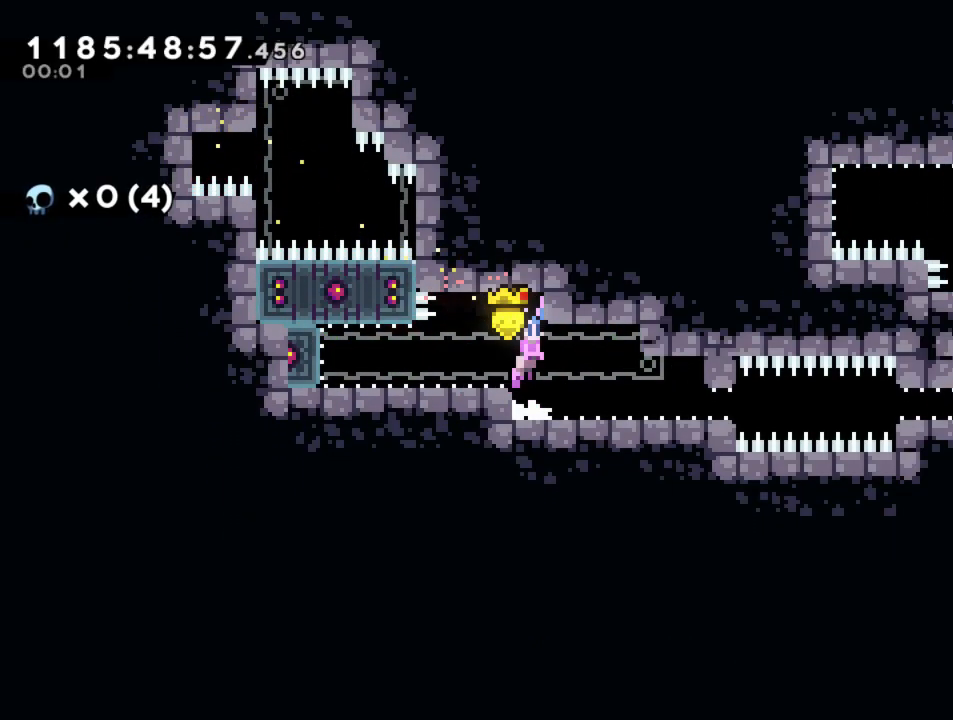
{"dt_ms": 500, "buttons": ["CROSS", "SQUARE"], "left_stick": "down-right", "right_stick": "center", "events": [[233, "SQUARE", "down"], [233, "left_stick", "down-left"], [333, "CROSS", "up"], [367, "SQUARE", "up"], [383, "left_stick", "down"], [467, "CROSS", "down"], [500, "SQUARE", "down"], [500, "left_stick", "down-right"]]}
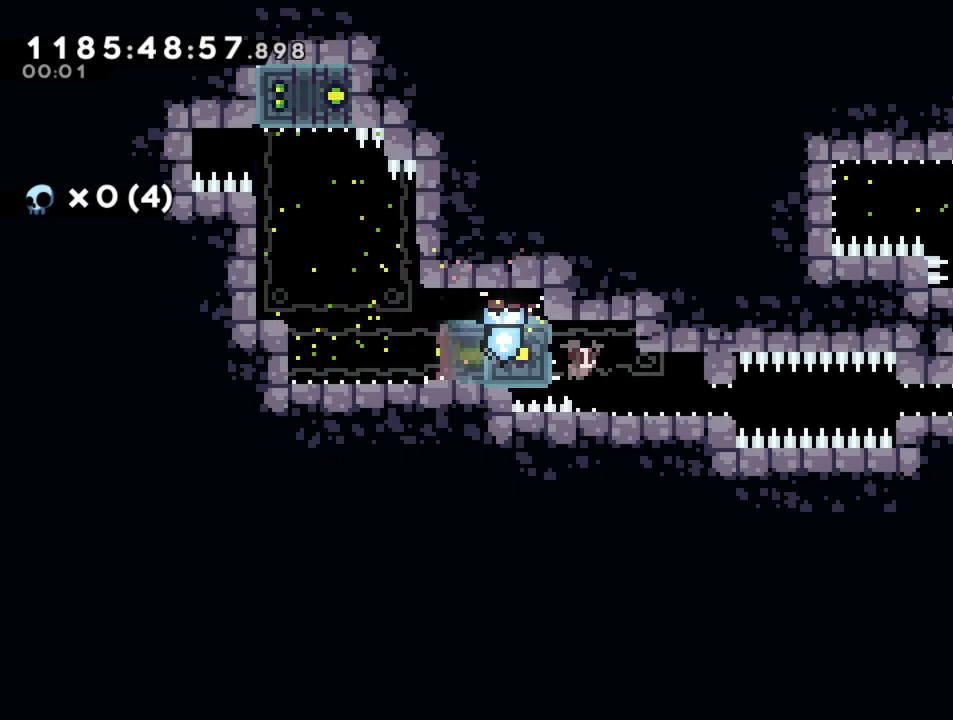
{"dt_ms": 500, "buttons": [], "left_stick": "up", "right_stick": "center", "events": [[117, "CROSS", "up"], [133, "SQUARE", "up"], [233, "left_stick", "center"], [417, "left_stick", "up"]]}
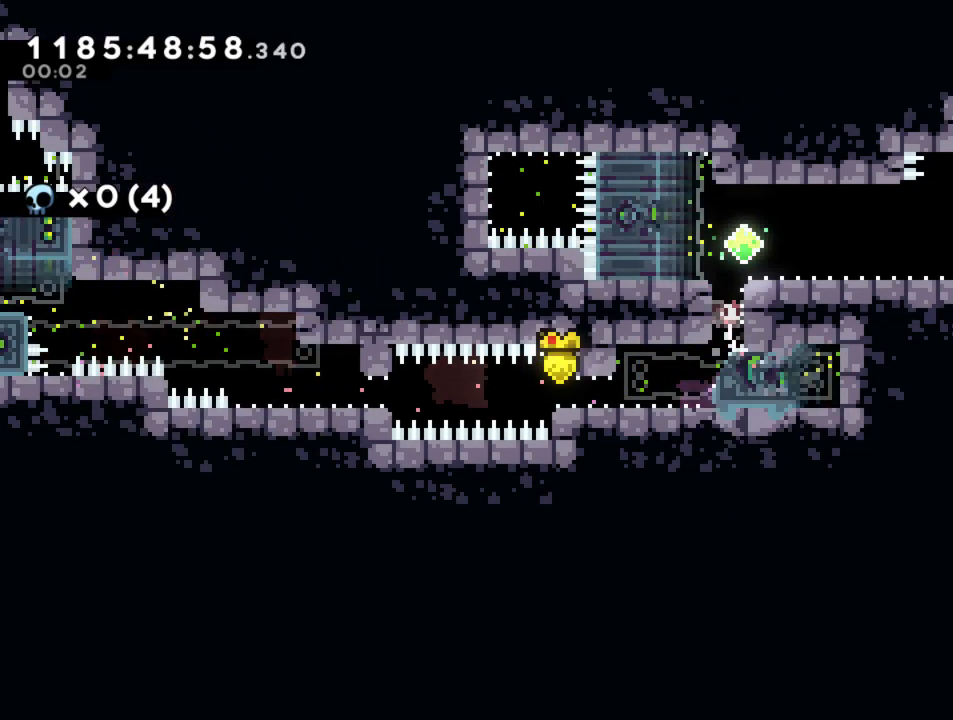
{"dt_ms": 500, "buttons": ["R2"], "left_stick": "down-right", "right_stick": "center"}
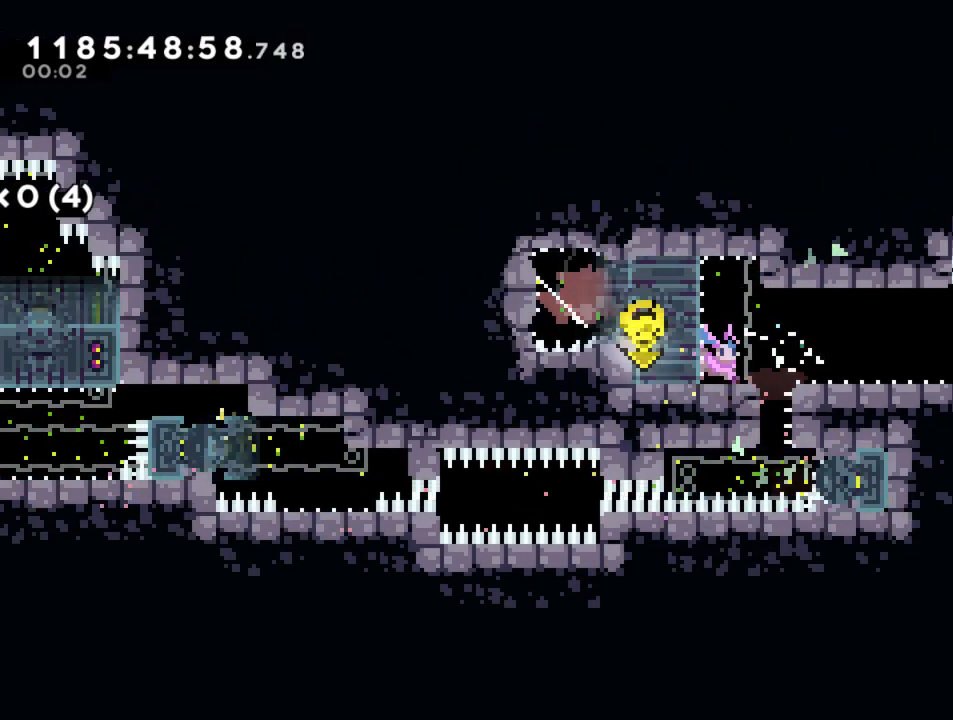
{"dt_ms": 500, "buttons": ["CROSS", "R2"], "left_stick": "up-right", "right_stick": "center", "events": [[33, "left_stick", "up-right"], [67, "CROSS", "down"], [117, "SQUARE", "down"], [117, "right_stick", "up"], [183, "right_stick", "center"], [217, "CROSS", "up"], [250, "SQUARE", "up"], [333, "CROSS", "down"]]}
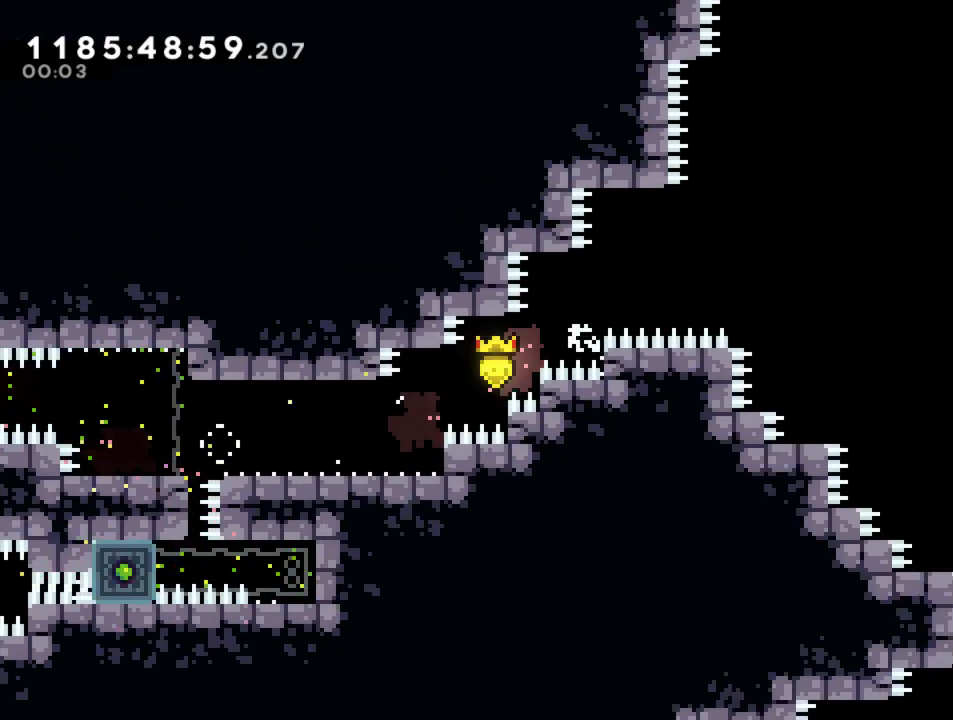
{"dt_ms": 500, "buttons": ["CROSS", "R2"], "left_stick": "up-right", "right_stick": "center", "events": []}
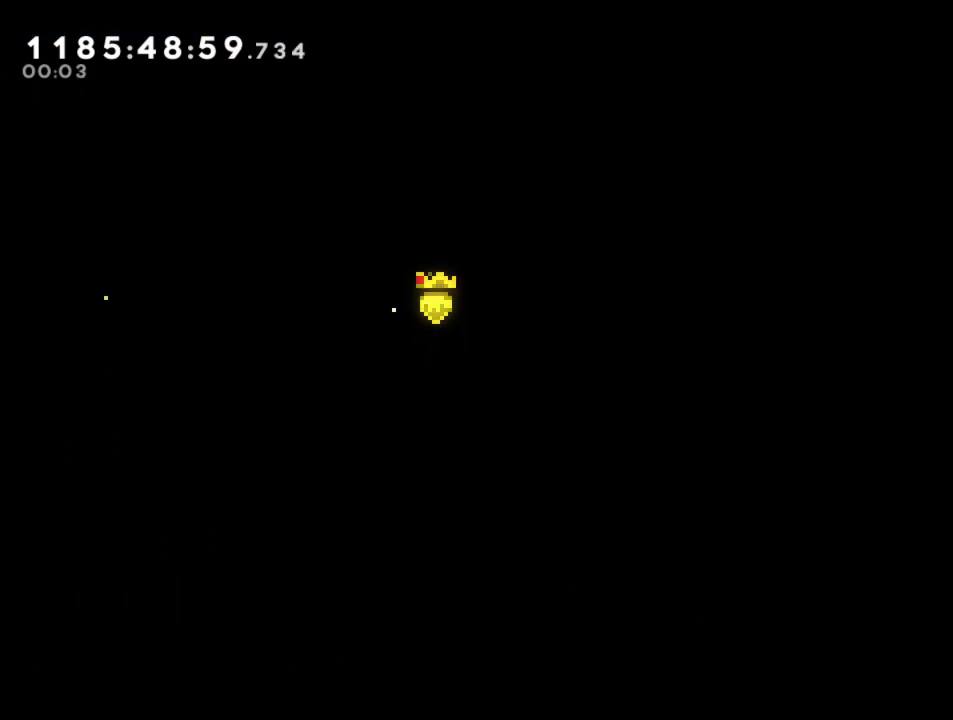
{"dt_ms": 500, "buttons": ["CROSS", "R2"], "left_stick": "up-right", "right_stick": "center", "events": []}
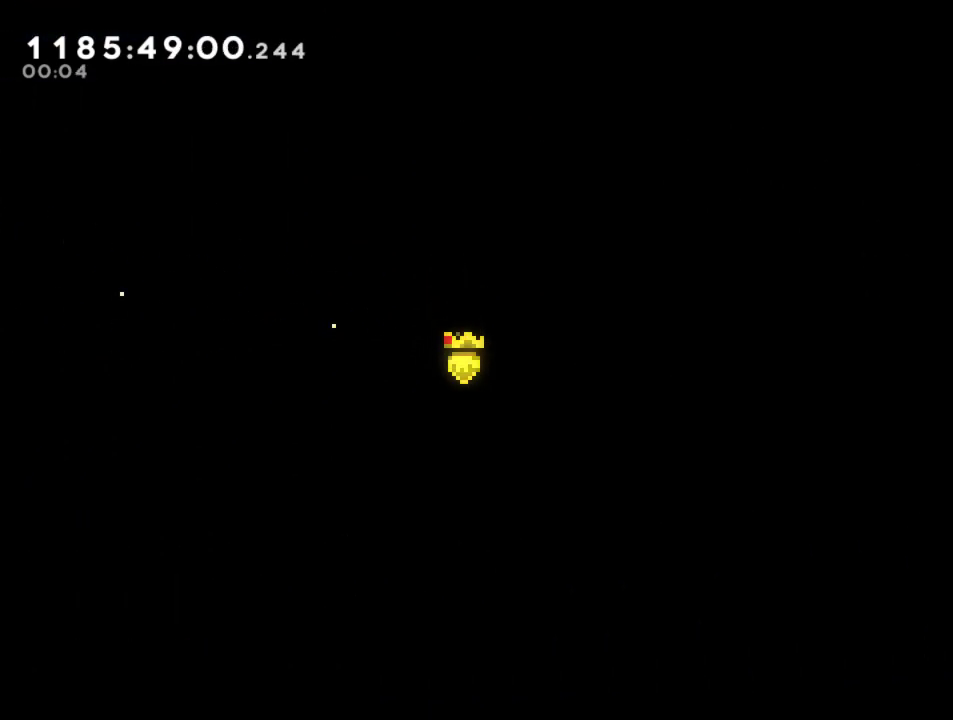
{"dt_ms": 500, "buttons": ["R2"], "left_stick": "up-right", "right_stick": "center", "events": [[317, "R1", "down"], [483, "CROSS", "up"], [483, "R1", "up"]]}
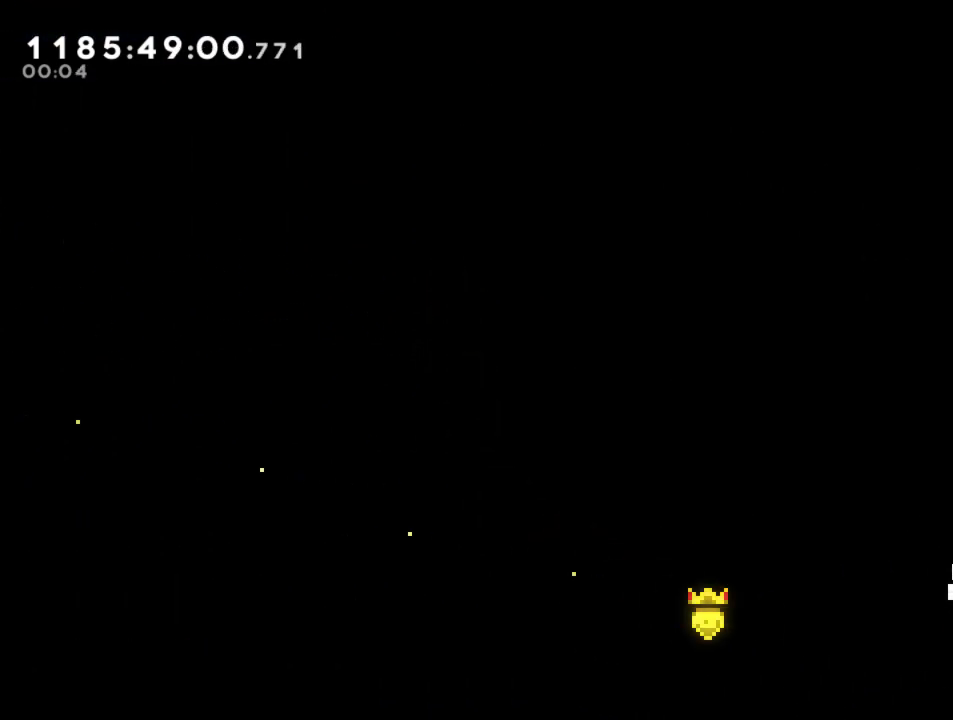
{"dt_ms": 1000, "buttons": ["R2"], "left_stick": "left", "right_stick": "center"}
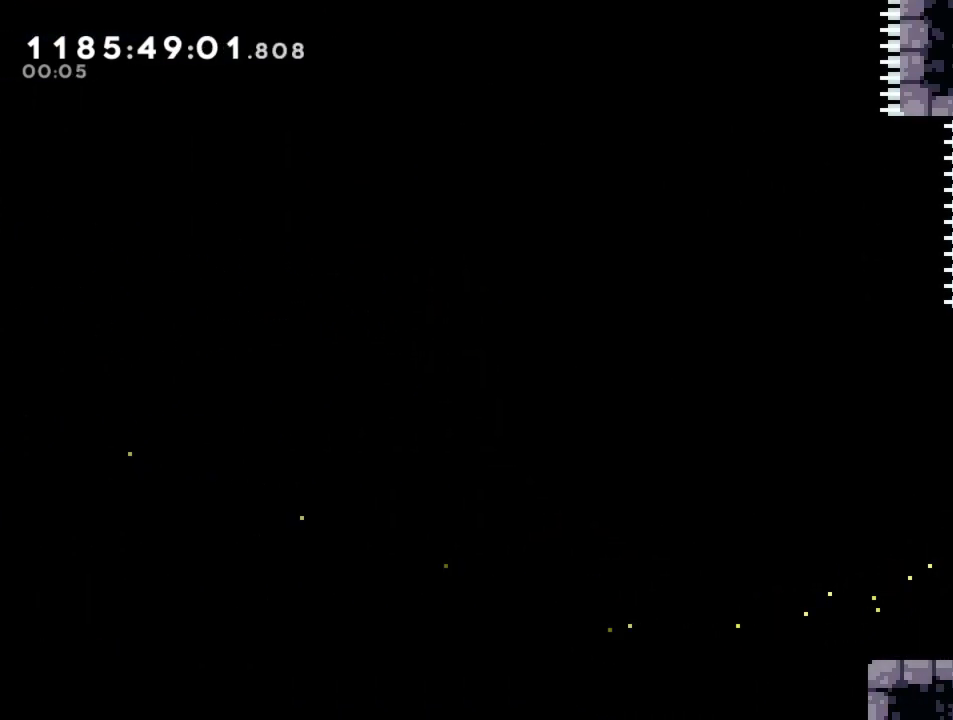
{"dt_ms": 500, "buttons": ["R2"], "left_stick": "up-right", "right_stick": "center", "events": [[133, "left_stick", "right"], [350, "left_stick", "up-right"]]}
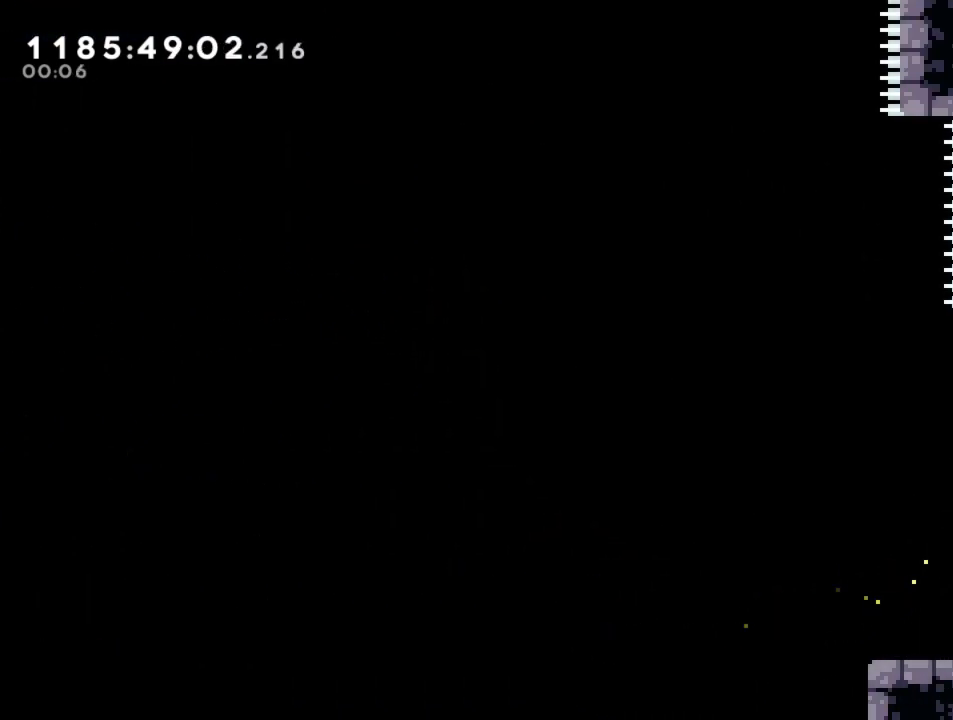
{"dt_ms": 500, "buttons": ["R2"], "left_stick": "up-right", "right_stick": "center", "events": []}
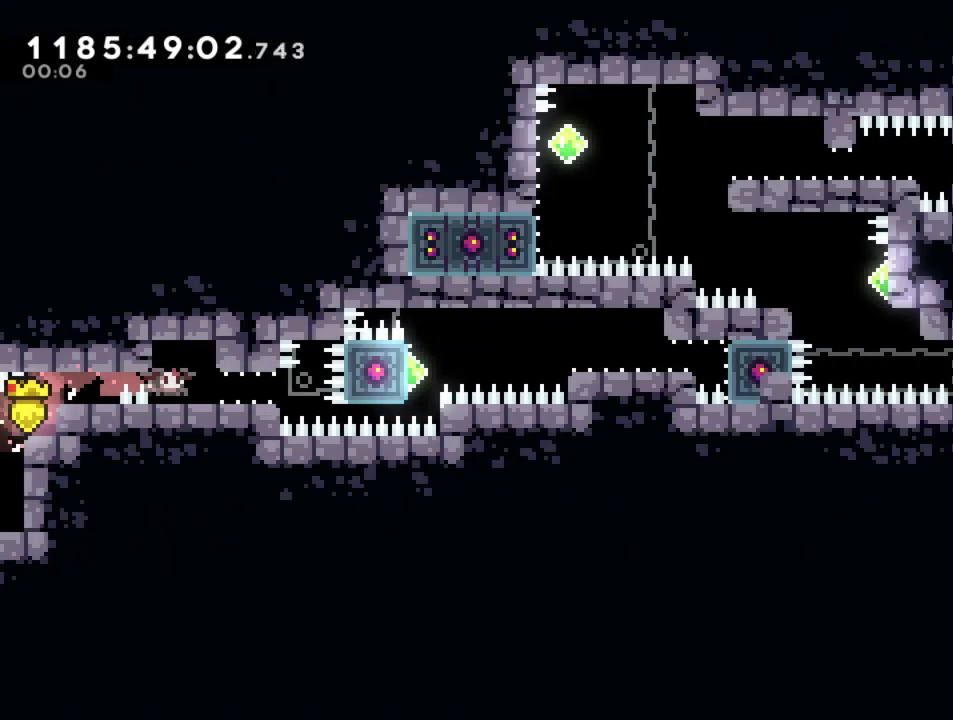
{"dt_ms": 500, "buttons": [], "left_stick": "up-right", "right_stick": "center", "events": [[500, "R2", "up"]]}
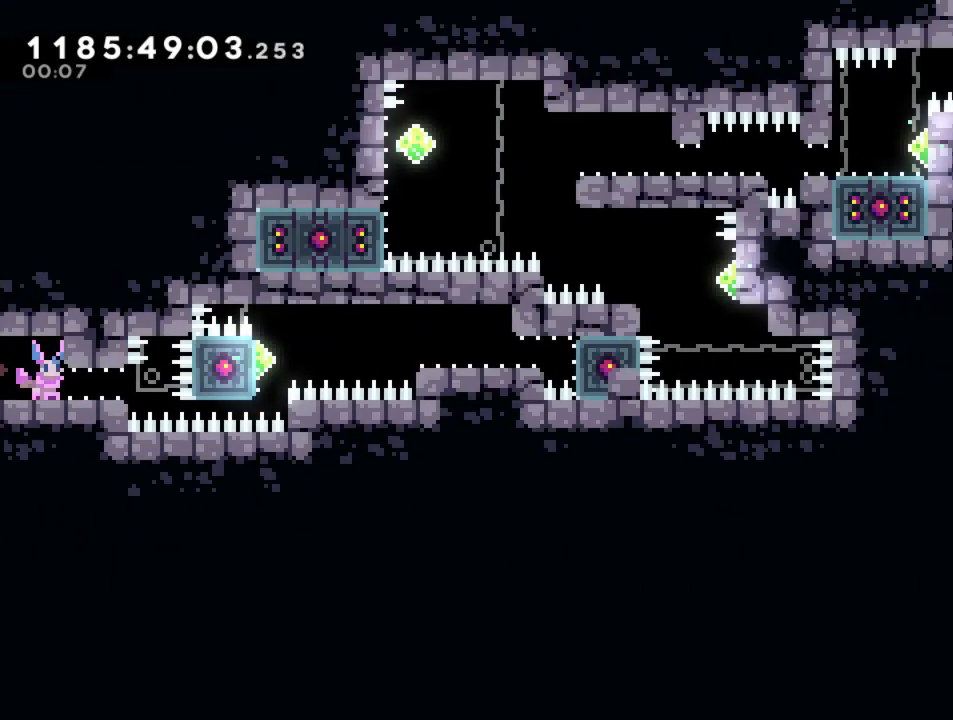
{"dt_ms": 500, "buttons": ["CROSS", "R2"], "left_stick": "right", "right_stick": "center", "events": [[17, "left_stick", "center"], [100, "left_stick", "down-right"], [117, "SQUARE", "down"], [217, "SQUARE", "up"], [317, "CROSS", "down"], [350, "left_stick", "right"], [367, "R2", "down"]]}
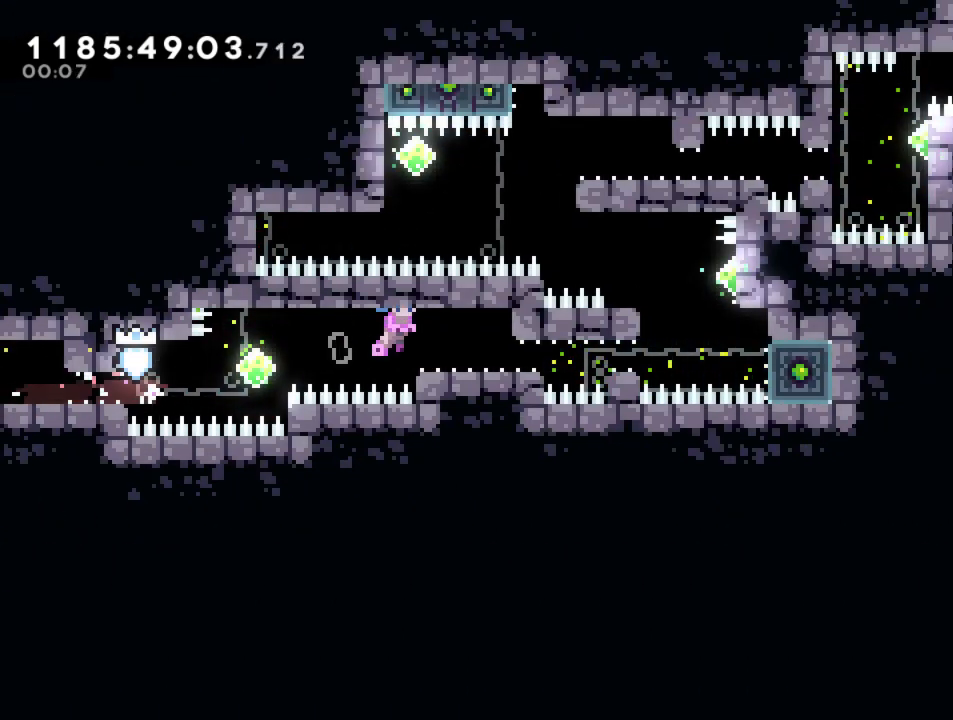
{"dt_ms": 500, "buttons": [], "left_stick": "center", "right_stick": "center", "events": [[50, "CROSS", "up"], [183, "R2", "up"], [183, "left_stick", "center"], [233, "left_stick", "down"], [267, "SQUARE", "down"], [367, "SQUARE", "up"], [433, "left_stick", "center"]]}
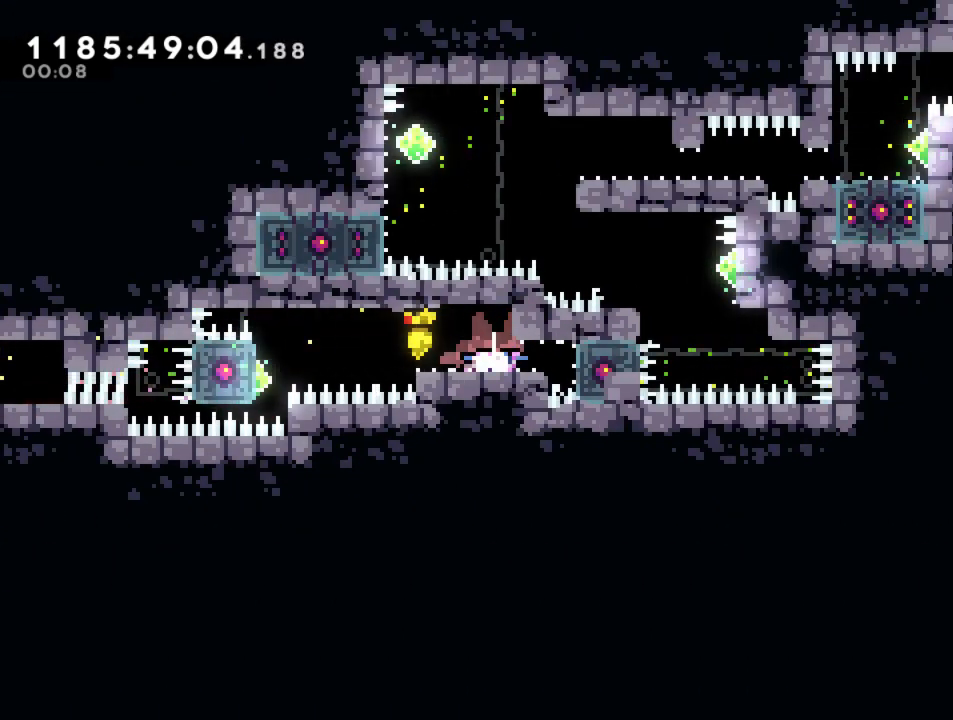
{"dt_ms": 500, "buttons": ["CROSS", "R2"], "left_stick": "up-left", "right_stick": "center", "events": [[150, "R2", "down"], [183, "CROSS", "down"], [383, "CROSS", "up"], [483, "left_stick", "up-left"], [500, "CROSS", "down"]]}
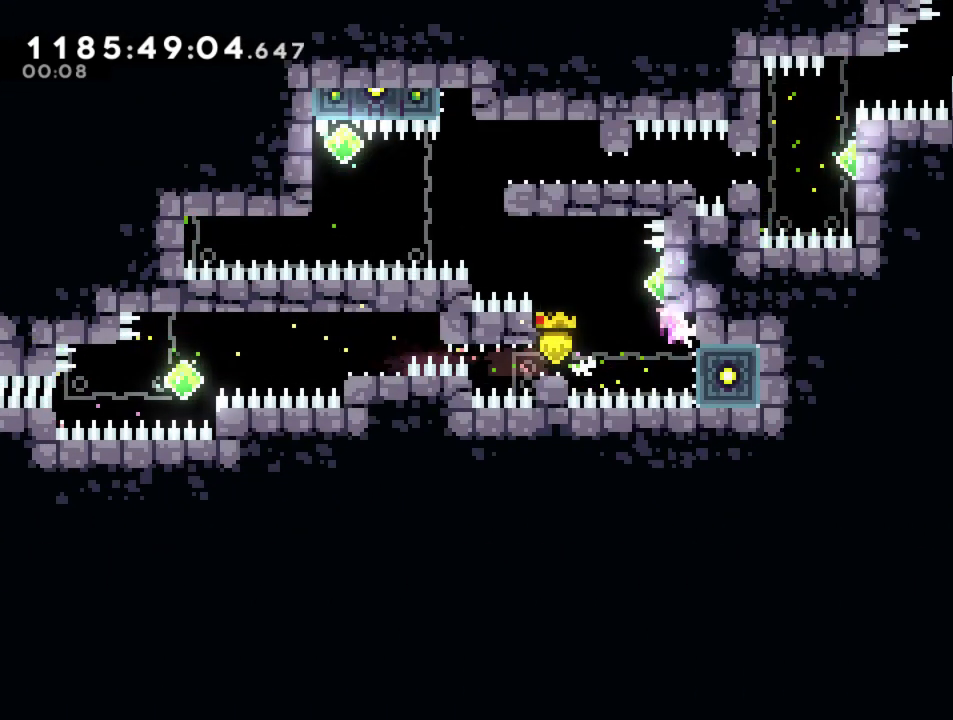
{"dt_ms": 500, "buttons": ["CROSS", "R2"], "left_stick": "up-left", "right_stick": "center", "events": []}
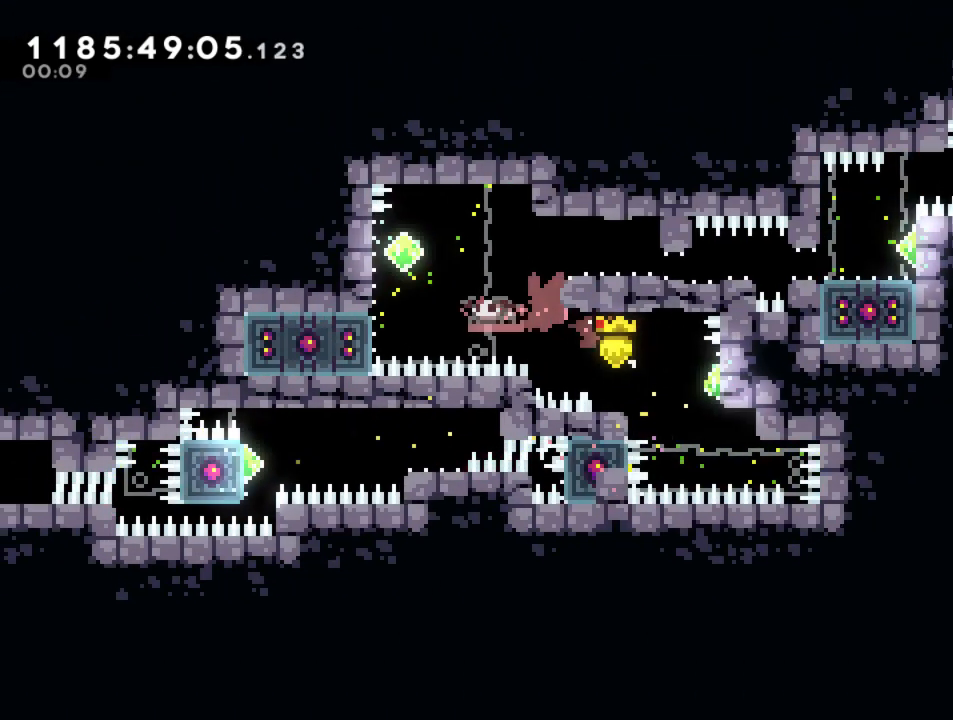
{"dt_ms": 500, "buttons": ["CROSS", "R2"], "left_stick": "right", "right_stick": "center", "events": [[217, "CROSS", "up"], [333, "CROSS", "down"], [350, "left_stick", "right"]]}
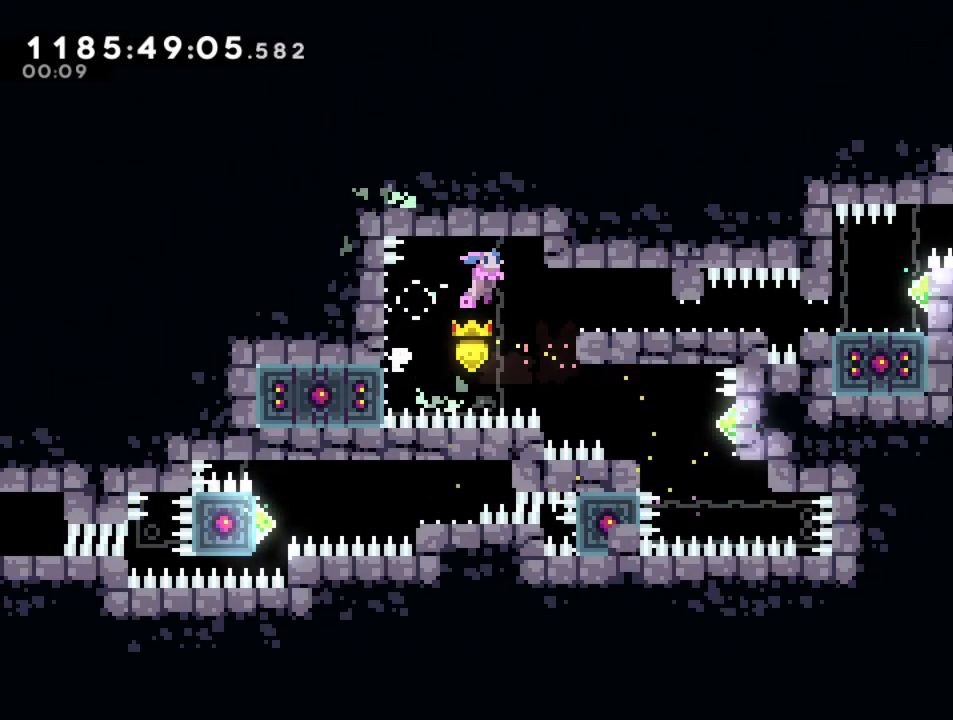
{"dt_ms": 500, "buttons": [], "left_stick": "right", "right_stick": "center", "events": [[250, "CROSS", "up"], [267, "R2", "up"]]}
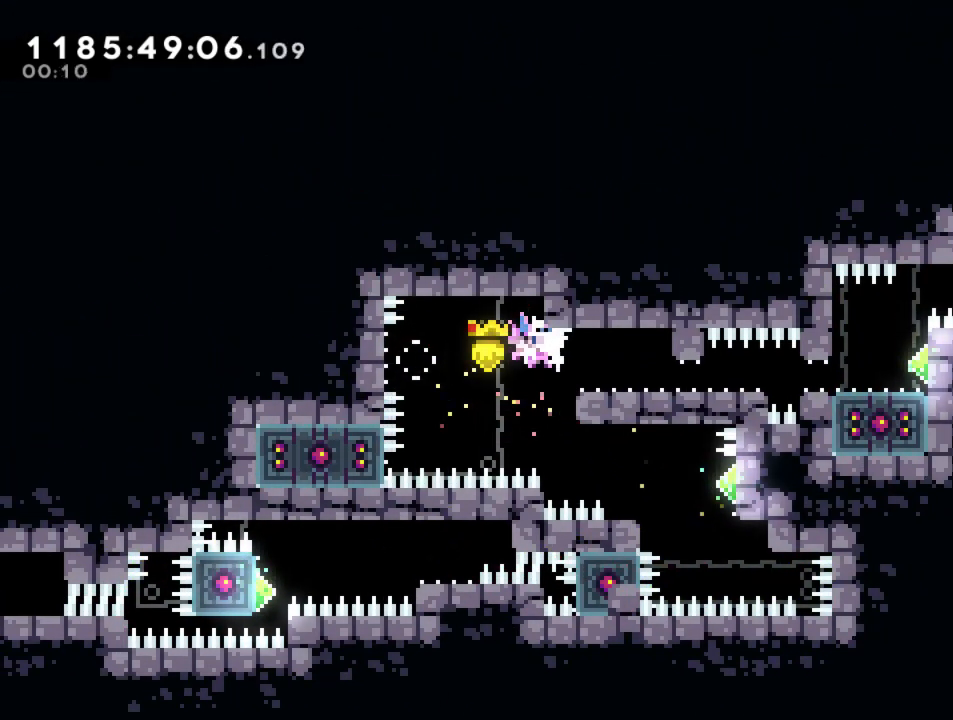
{"dt_ms": 500, "buttons": ["SQUARE"], "left_stick": "down", "right_stick": "center", "events": [[83, "R2", "down"], [117, "CROSS", "down"], [267, "CROSS", "up"], [300, "R2", "up"], [467, "left_stick", "down"], [483, "SQUARE", "down"]]}
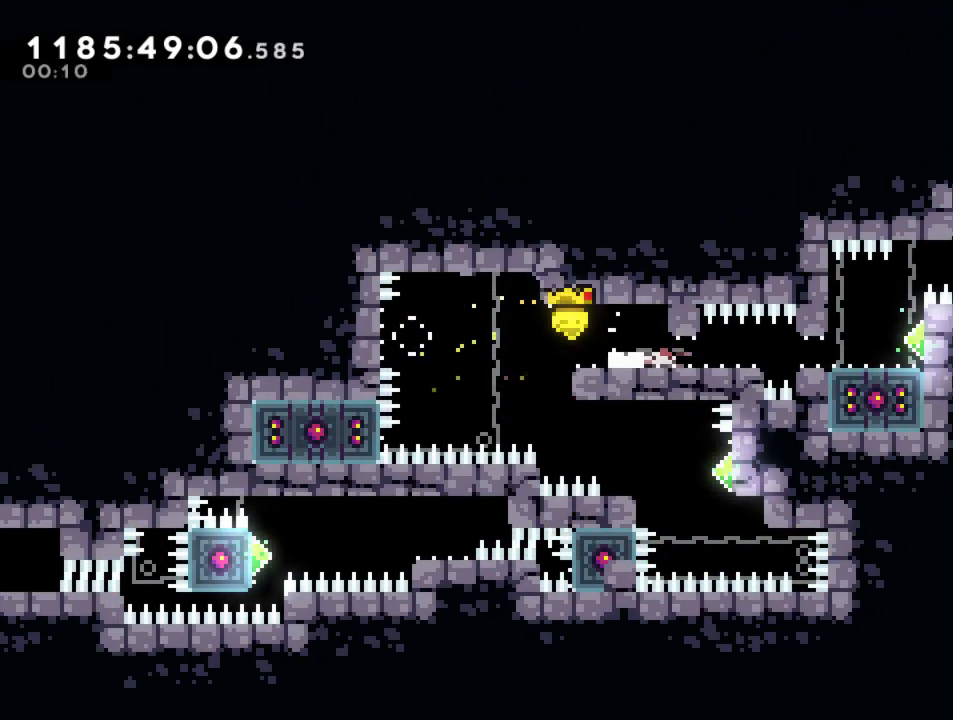
{"dt_ms": 500, "buttons": [], "left_stick": "right", "right_stick": "center", "events": [[67, "SQUARE", "up"], [117, "left_stick", "center"], [167, "left_stick", "right"]]}